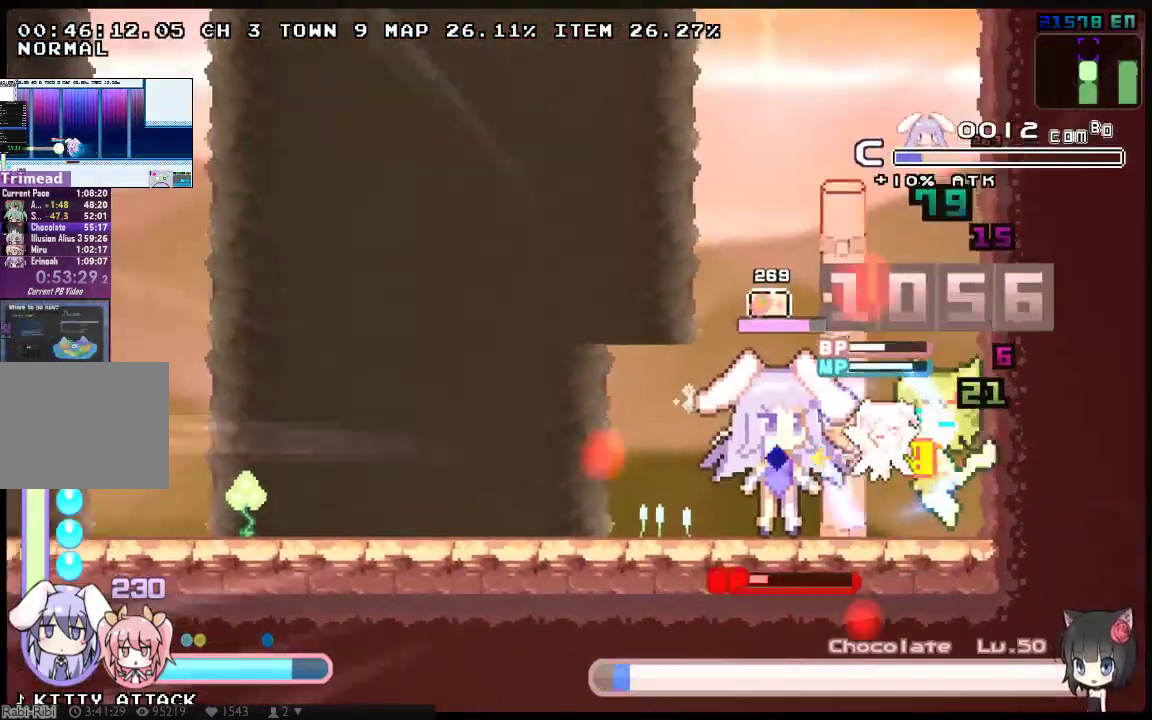
Gameplay with a controller (Xbox layout); each line is a JSON object with the inputs held at the frame after it. "events" lists button and stick changes between this image and that frame as [ms after this image, input, new state], when the widget could be followed in between. Not read: A B DPAD_DOWN DPAD_UP HOME L3 R3 SELECT START Y.
{"buttons": ["X", "DPAD_RIGHT"], "left_stick": "center", "right_stick": "center", "events": [[50, "DPAD_RIGHT", "down"], [150, "DPAD_RIGHT", "up"], [167, "DPAD_LEFT", "down"], [500, "DPAD_LEFT", "up"], [500, "DPAD_RIGHT", "down"]]}
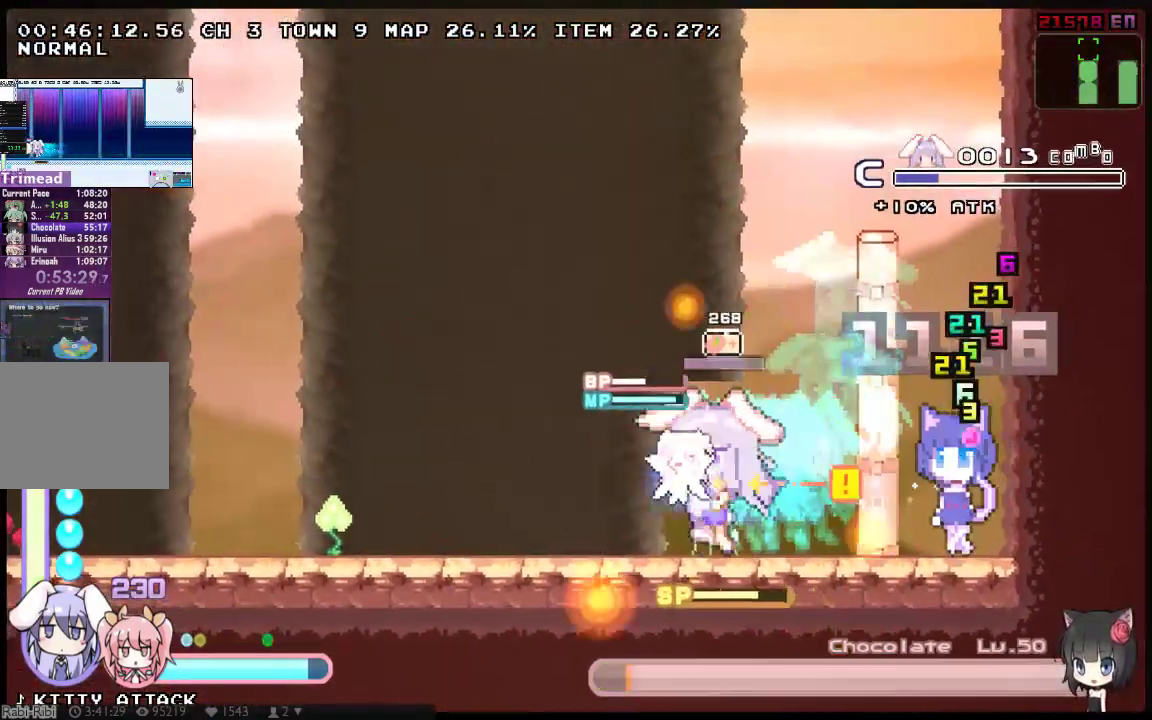
{"buttons": ["X", "DPAD_RIGHT"], "left_stick": "center", "right_stick": "center", "events": [[117, "DPAD_RIGHT", "up"], [117, "X", "up"], [183, "X", "down"], [483, "DPAD_RIGHT", "down"]]}
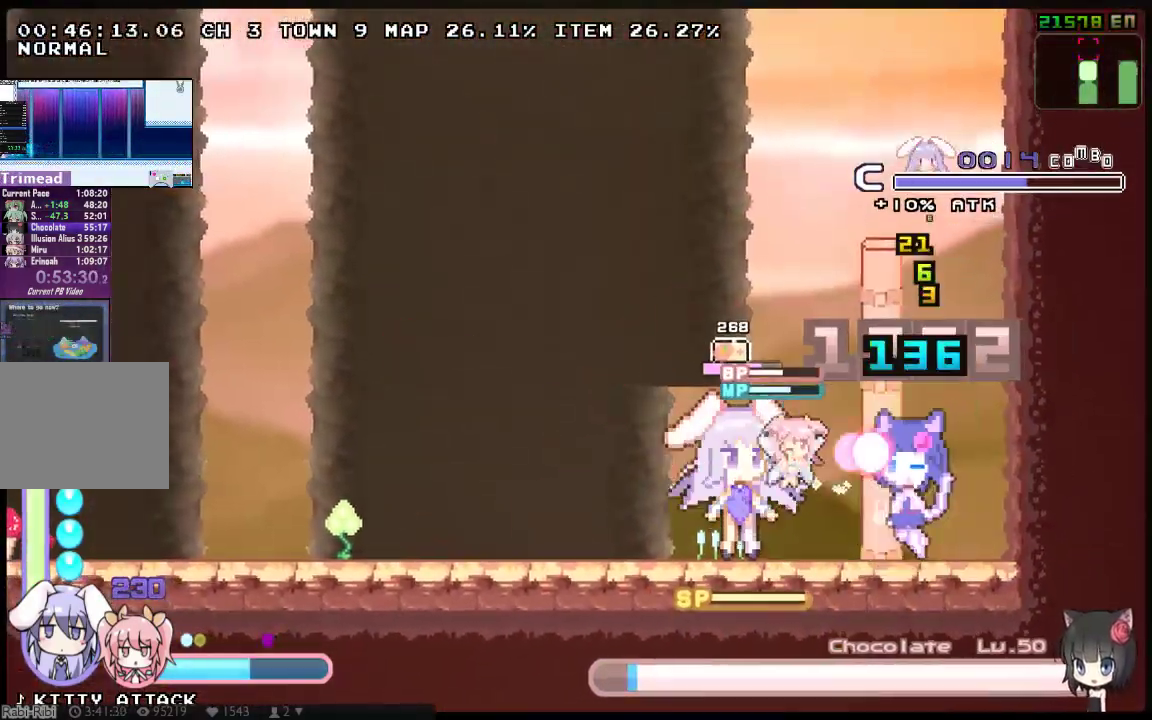
{"buttons": ["DPAD_LEFT"], "left_stick": "center", "right_stick": "center", "events": [[33, "X", "up"], [100, "X", "down"], [200, "DPAD_RIGHT", "up"], [200, "X", "up"], [400, "DPAD_LEFT", "down"]]}
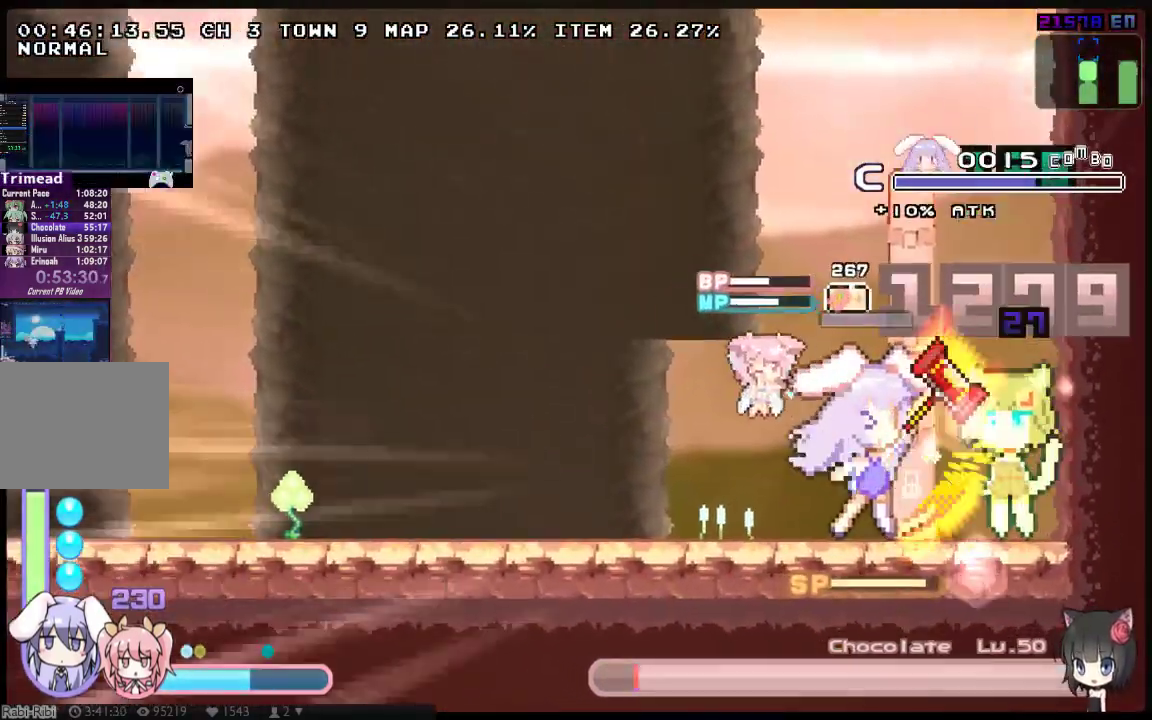
{"buttons": ["DPAD_RIGHT"], "left_stick": "center", "right_stick": "center", "events": [[350, "DPAD_LEFT", "up"], [367, "DPAD_RIGHT", "down"]]}
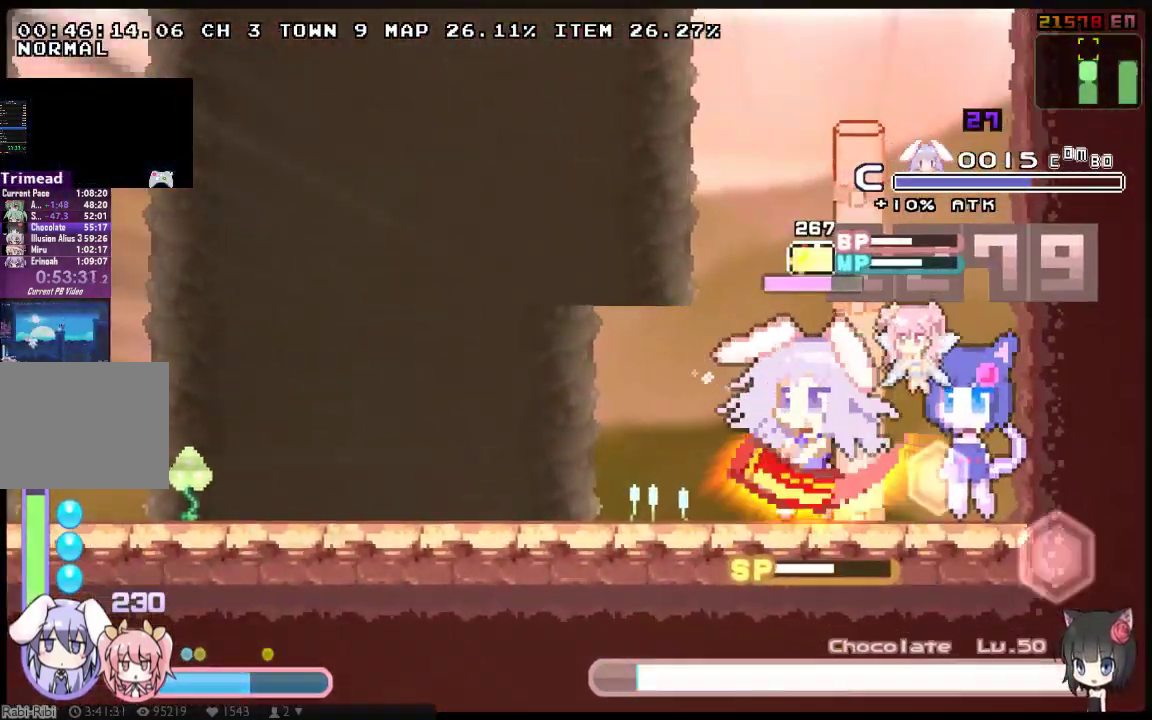
{"buttons": [], "left_stick": "center", "right_stick": "center", "events": [[483, "DPAD_RIGHT", "up"]]}
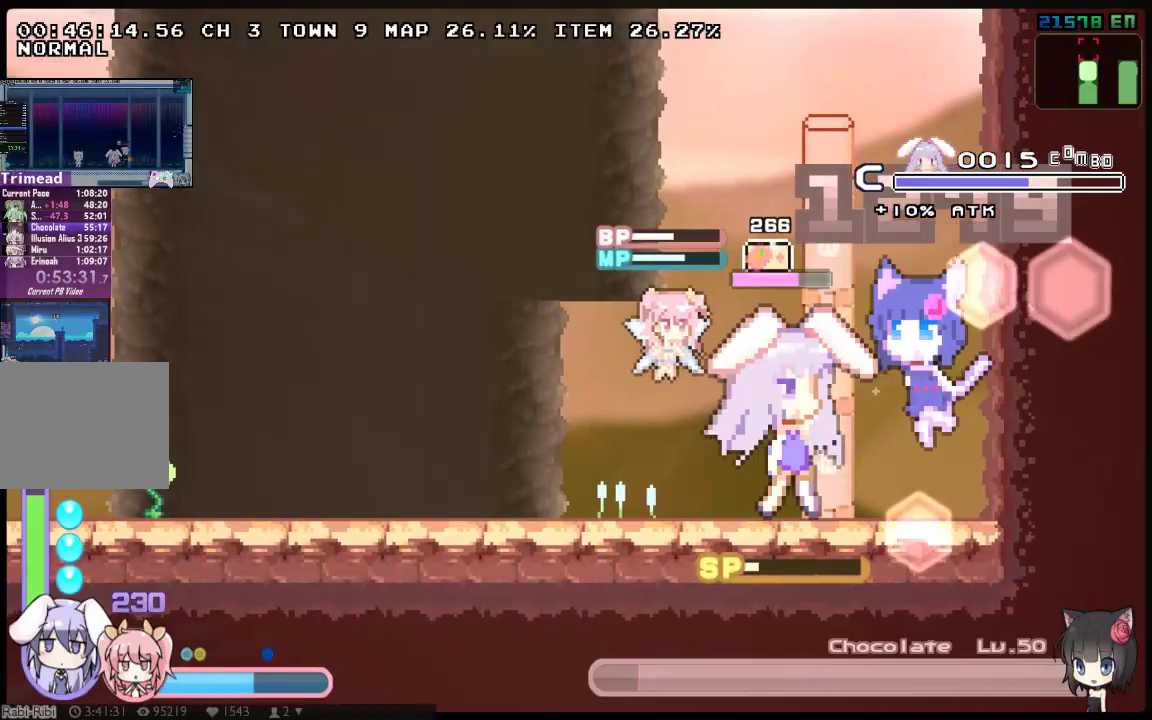
{"buttons": [], "left_stick": "center", "right_stick": "center", "events": []}
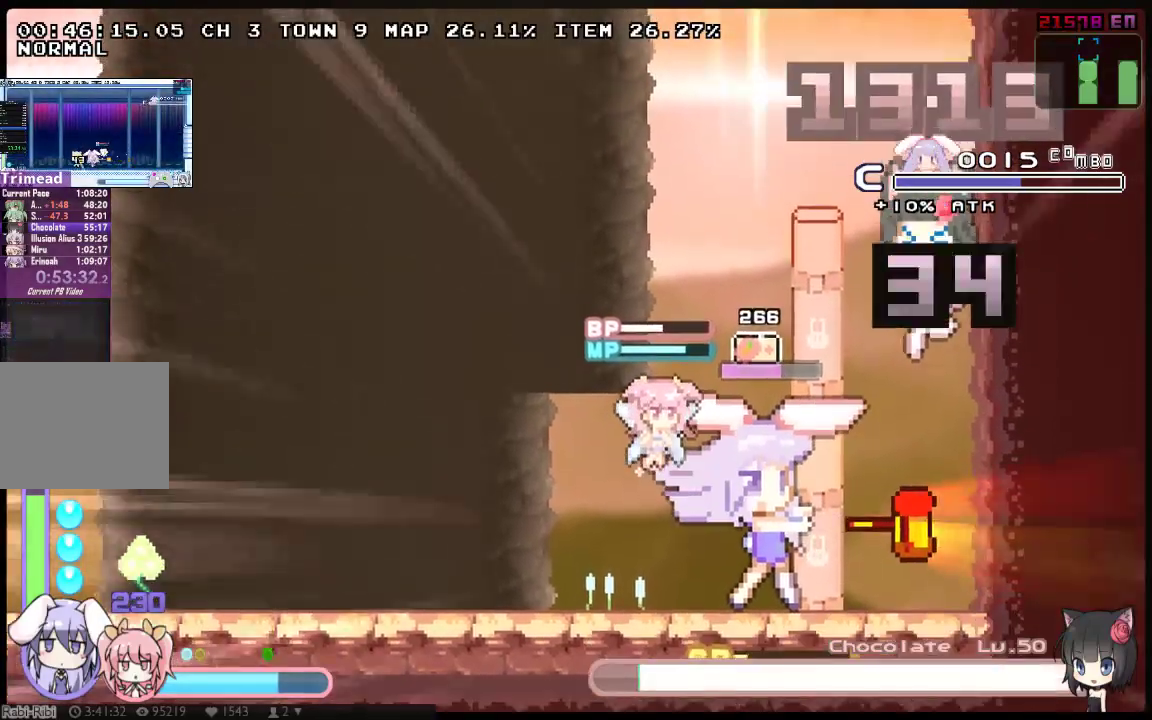
{"buttons": [], "left_stick": "center", "right_stick": "center", "events": []}
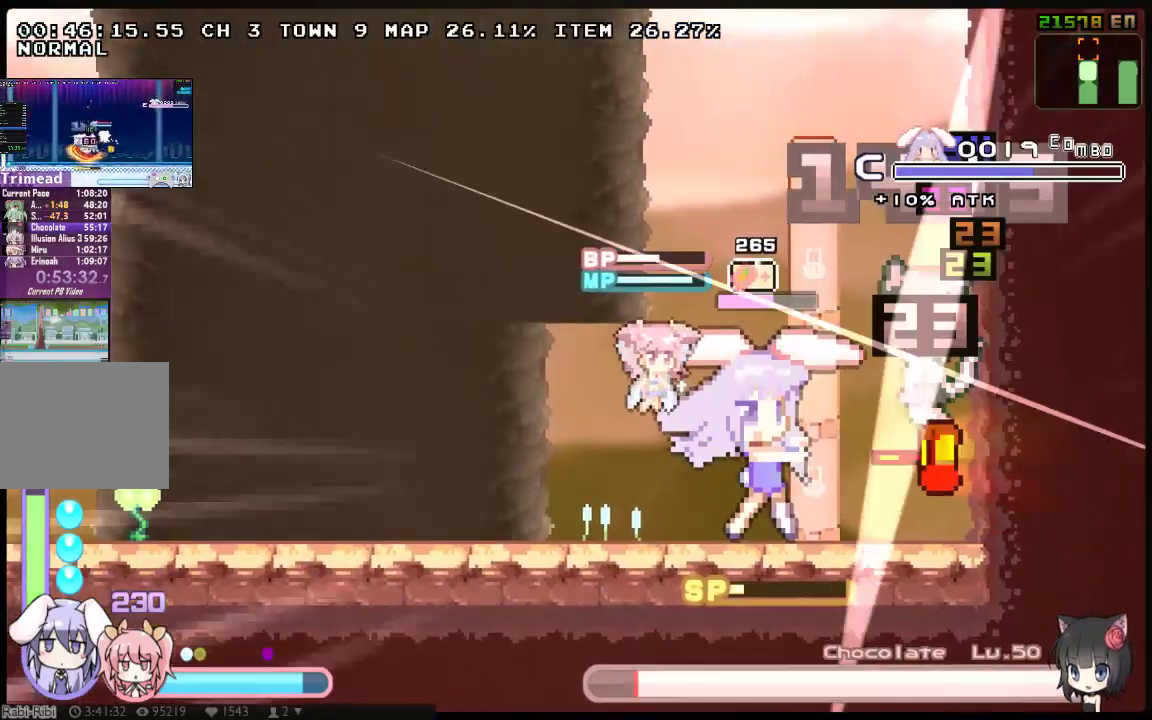
{"buttons": ["DPAD_RIGHT"], "left_stick": "center", "right_stick": "center", "events": [[333, "DPAD_RIGHT", "down"]]}
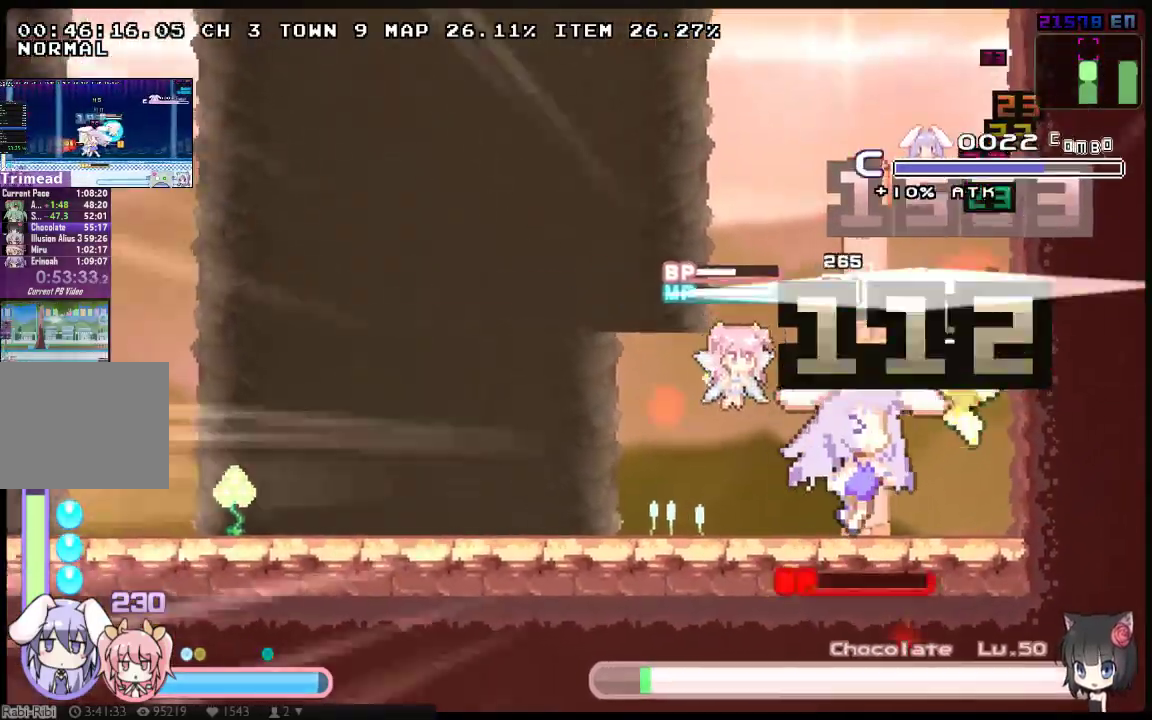
{"buttons": ["DPAD_LEFT"], "left_stick": "center", "right_stick": "center", "events": [[250, "DPAD_RIGHT", "up"], [350, "DPAD_LEFT", "down"]]}
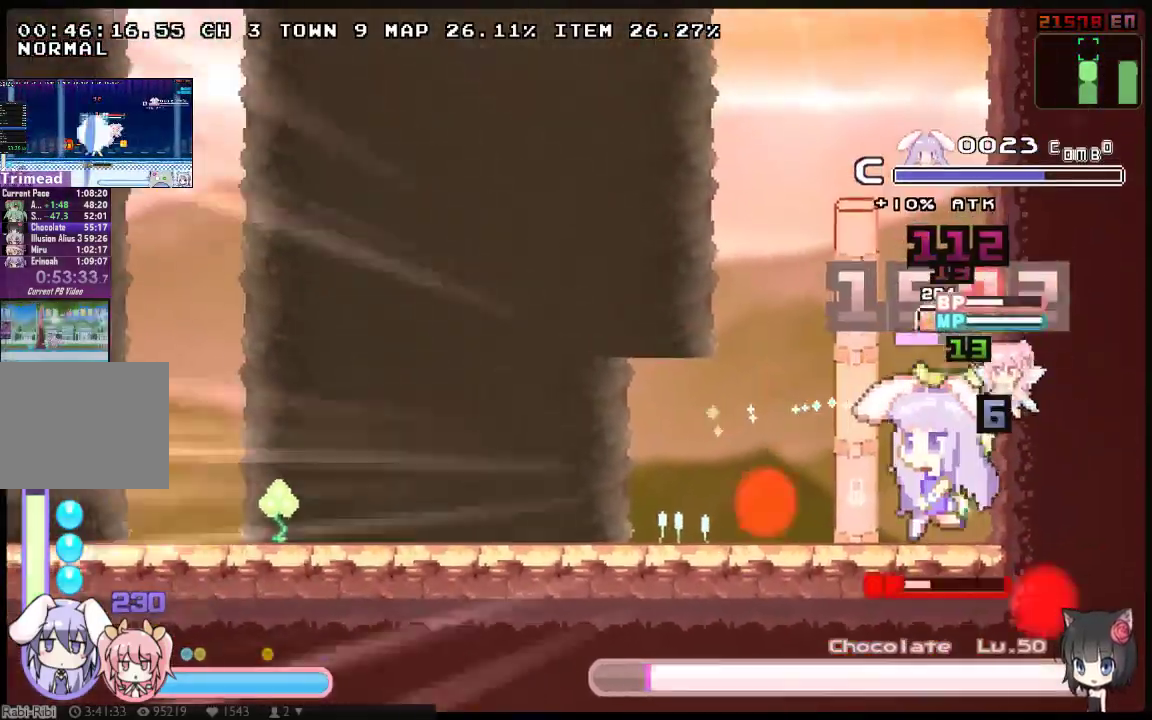
{"buttons": ["DPAD_LEFT"], "left_stick": "center", "right_stick": "center", "events": []}
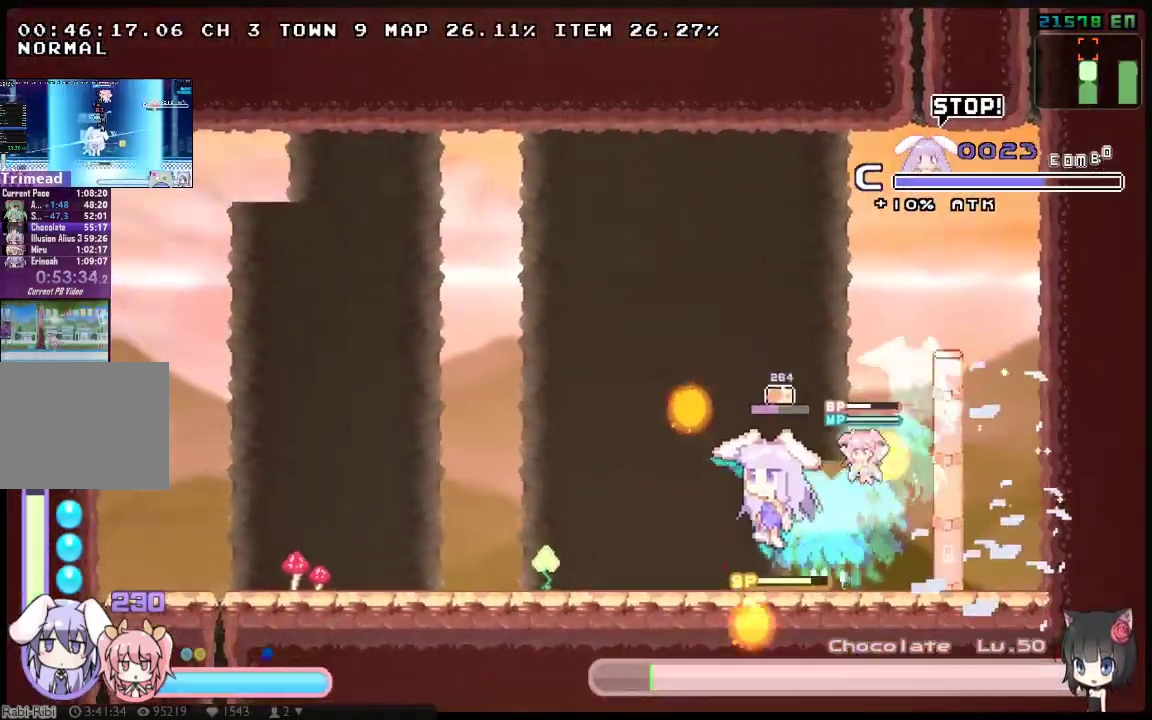
{"buttons": ["DPAD_LEFT"], "left_stick": "center", "right_stick": "center", "events": []}
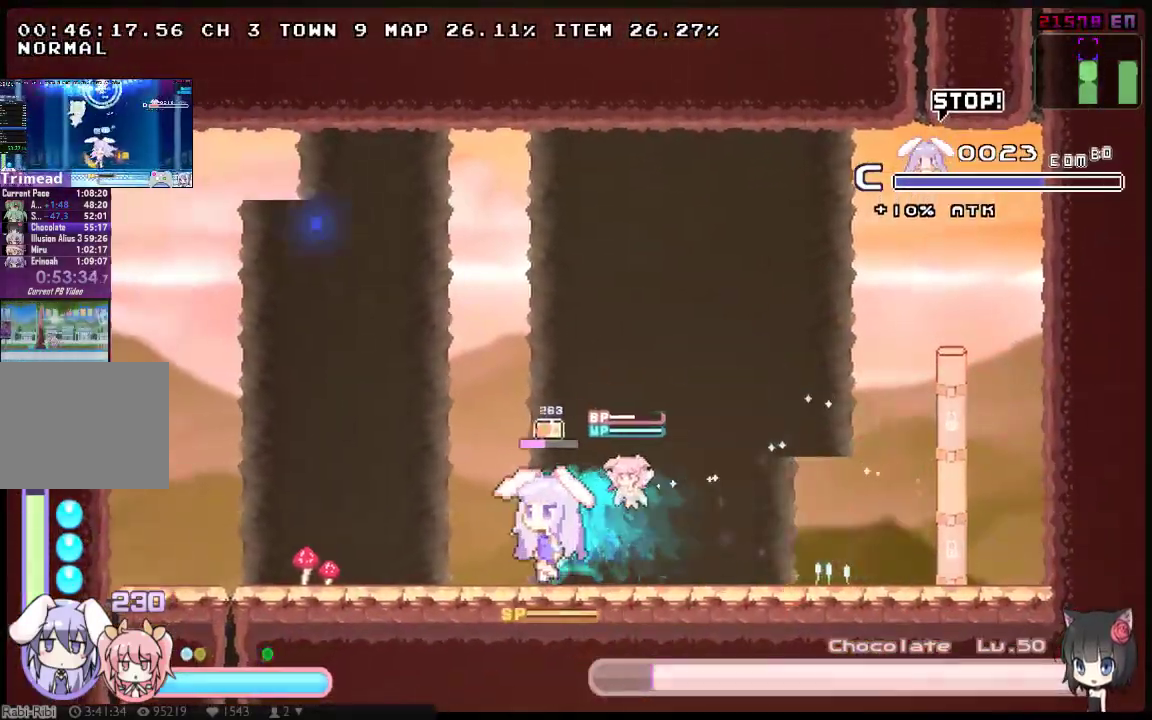
{"buttons": ["DPAD_RIGHT"], "left_stick": "center", "right_stick": "center", "events": [[383, "DPAD_LEFT", "up"], [417, "DPAD_RIGHT", "down"]]}
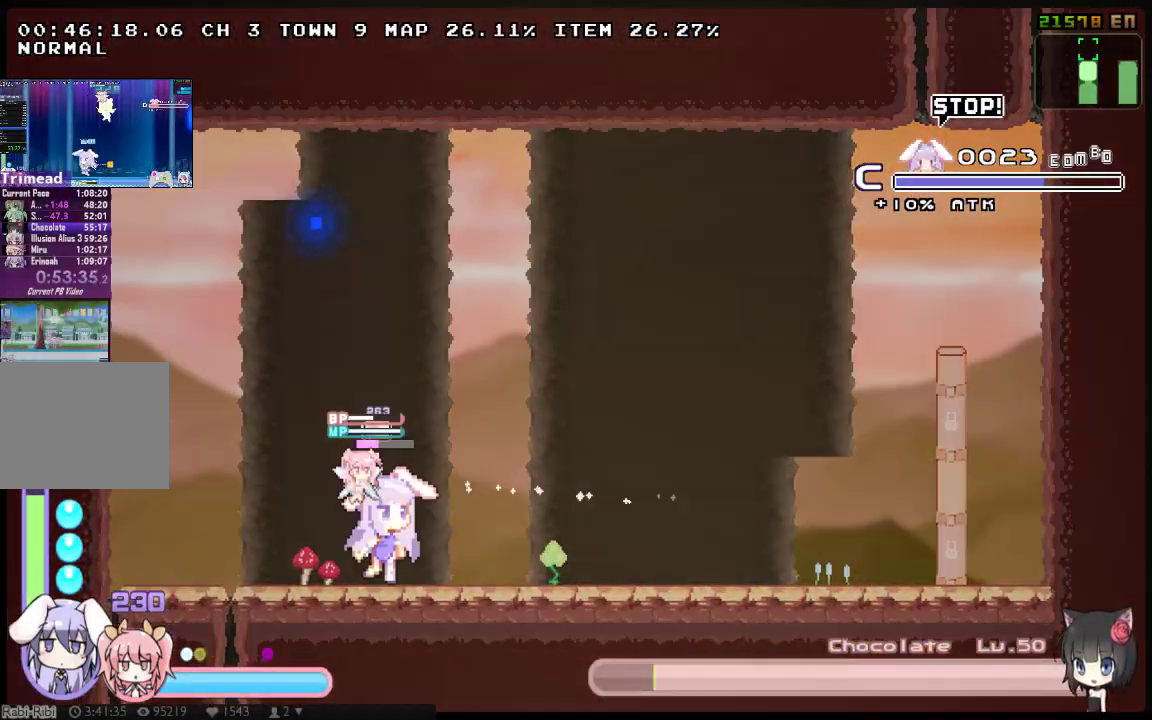
{"buttons": ["X", "DPAD_RIGHT"], "left_stick": "center", "right_stick": "center", "events": [[150, "X", "down"], [233, "X", "up"], [300, "X", "down"]]}
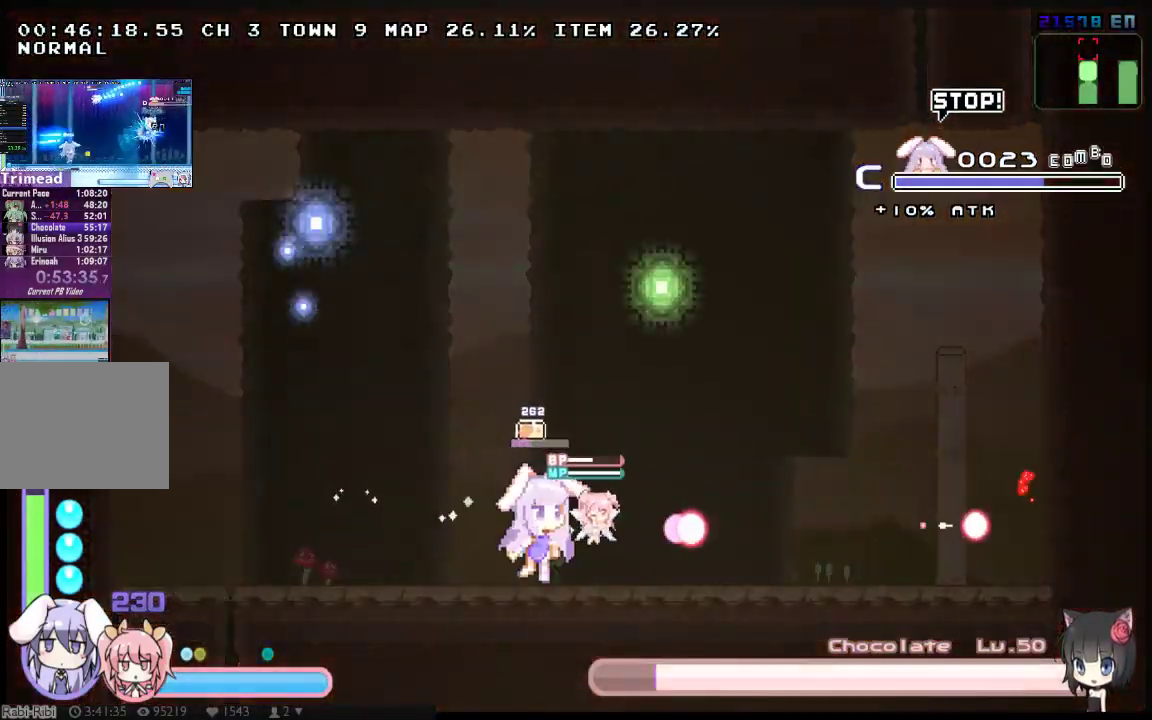
{"buttons": ["X", "DPAD_RIGHT"], "left_stick": "center", "right_stick": "center", "events": [[67, "X", "up"], [483, "X", "down"]]}
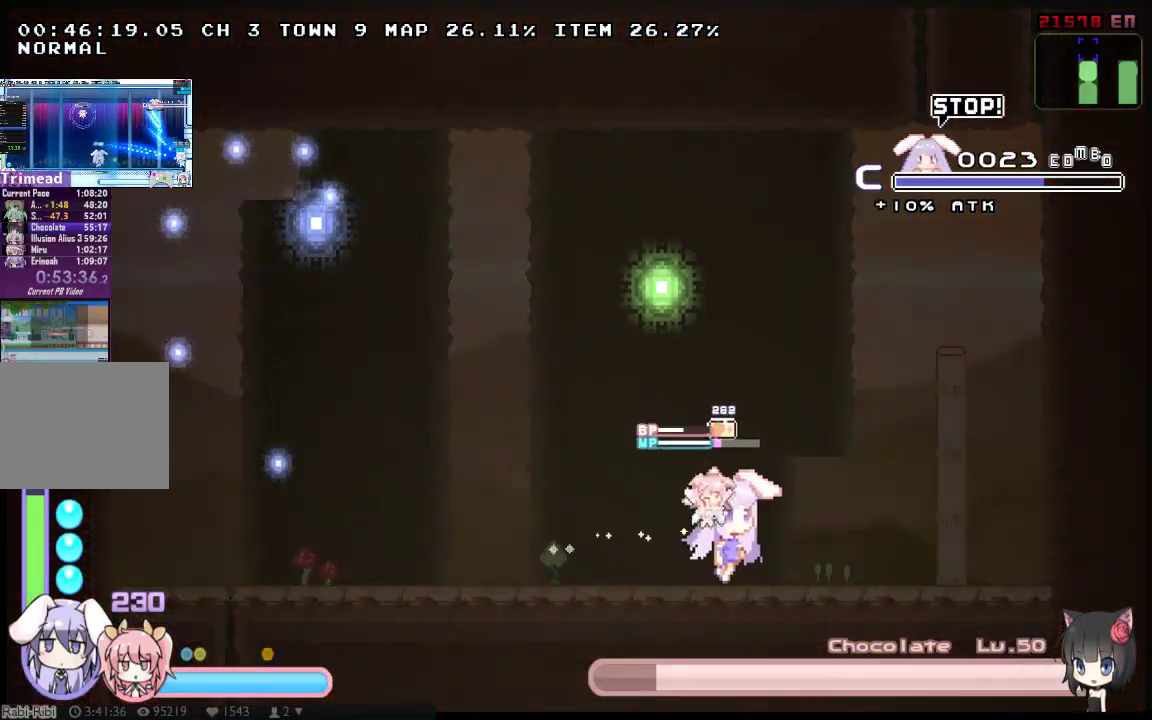
{"buttons": ["X"], "left_stick": "center", "right_stick": "center", "events": [[17, "DPAD_RIGHT", "up"], [50, "X", "up"], [100, "DPAD_LEFT", "down"], [100, "X", "down"], [200, "X", "up"], [267, "X", "down"], [400, "X", "up"], [467, "DPAD_LEFT", "up"], [467, "X", "down"]]}
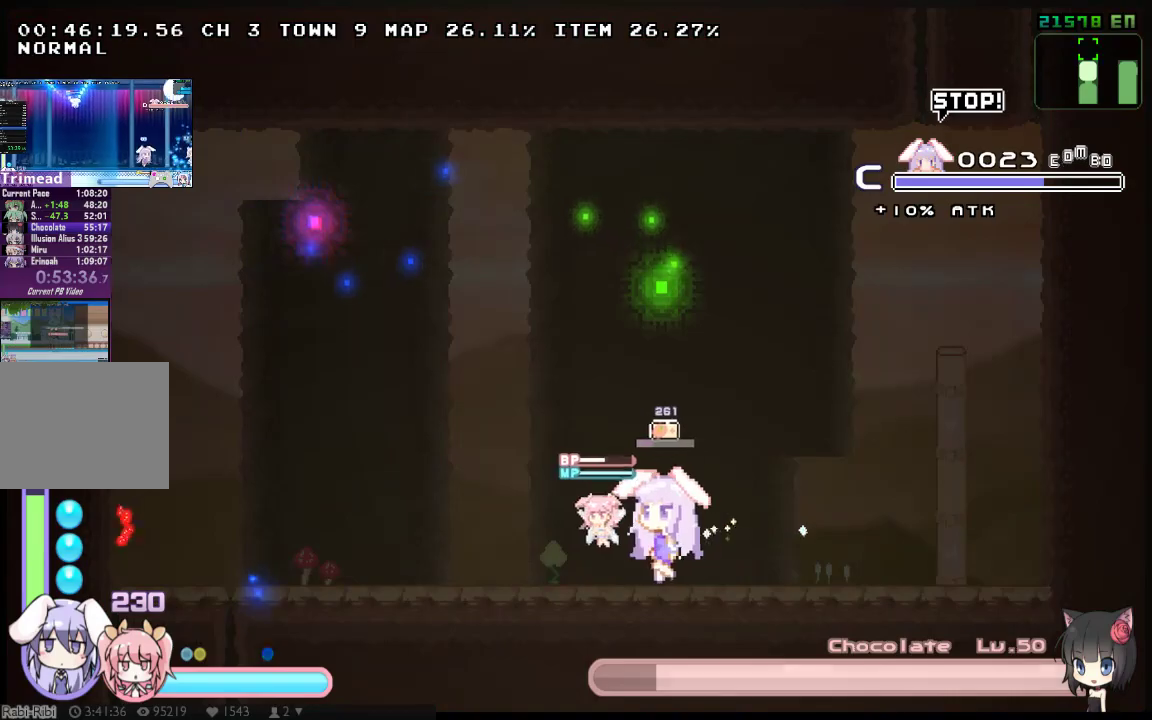
{"buttons": ["DPAD_LEFT"], "left_stick": "center", "right_stick": "center", "events": [[50, "DPAD_RIGHT", "down"], [50, "X", "up"], [283, "X", "down"], [317, "DPAD_RIGHT", "up"], [350, "X", "up"], [417, "DPAD_LEFT", "down"], [433, "X", "down"], [500, "X", "up"]]}
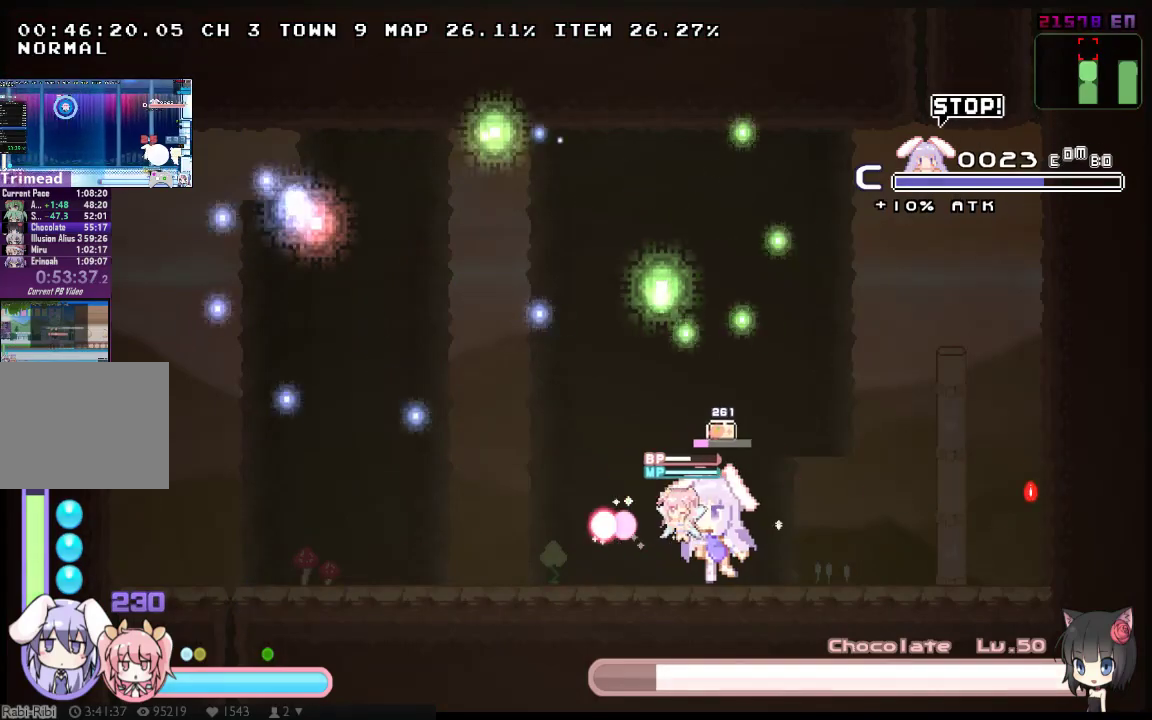
{"buttons": ["X", "DPAD_RIGHT"], "left_stick": "center", "right_stick": "center", "events": [[233, "DPAD_LEFT", "up"], [333, "DPAD_RIGHT", "down"], [333, "X", "down"], [417, "X", "up"], [483, "X", "down"]]}
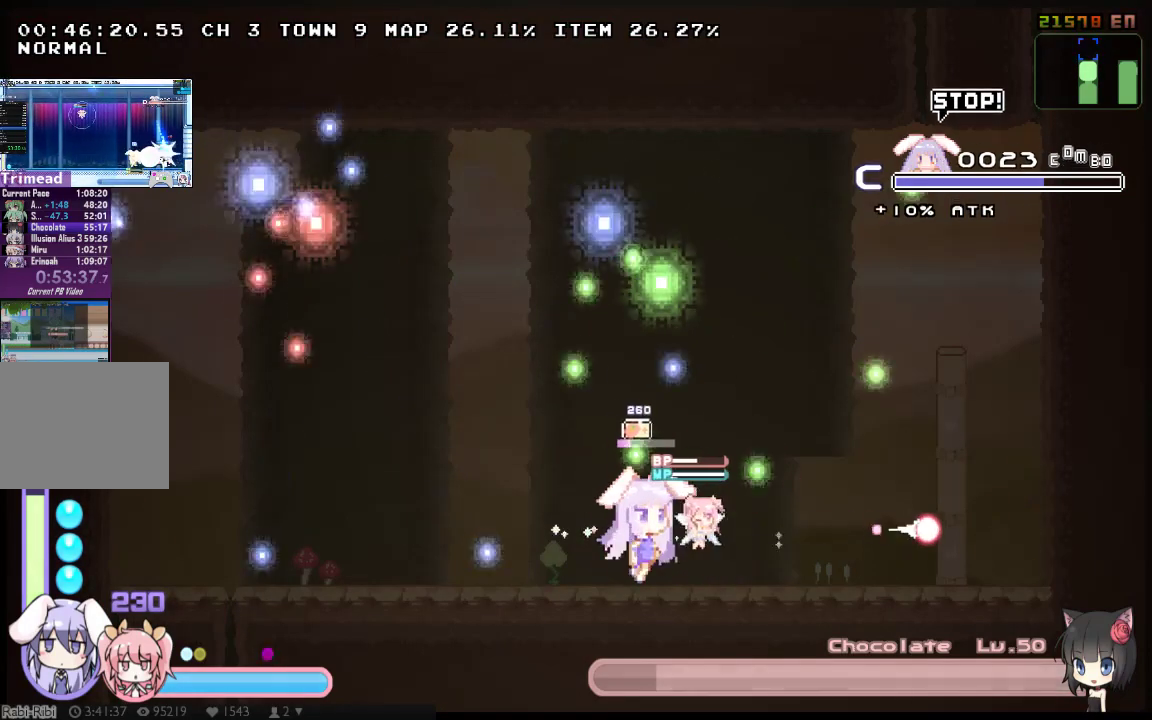
{"buttons": ["DPAD_LEFT"], "left_stick": "center", "right_stick": "center", "events": [[83, "X", "up"], [150, "DPAD_RIGHT", "up"], [300, "DPAD_LEFT", "down"], [367, "X", "down"], [500, "X", "up"]]}
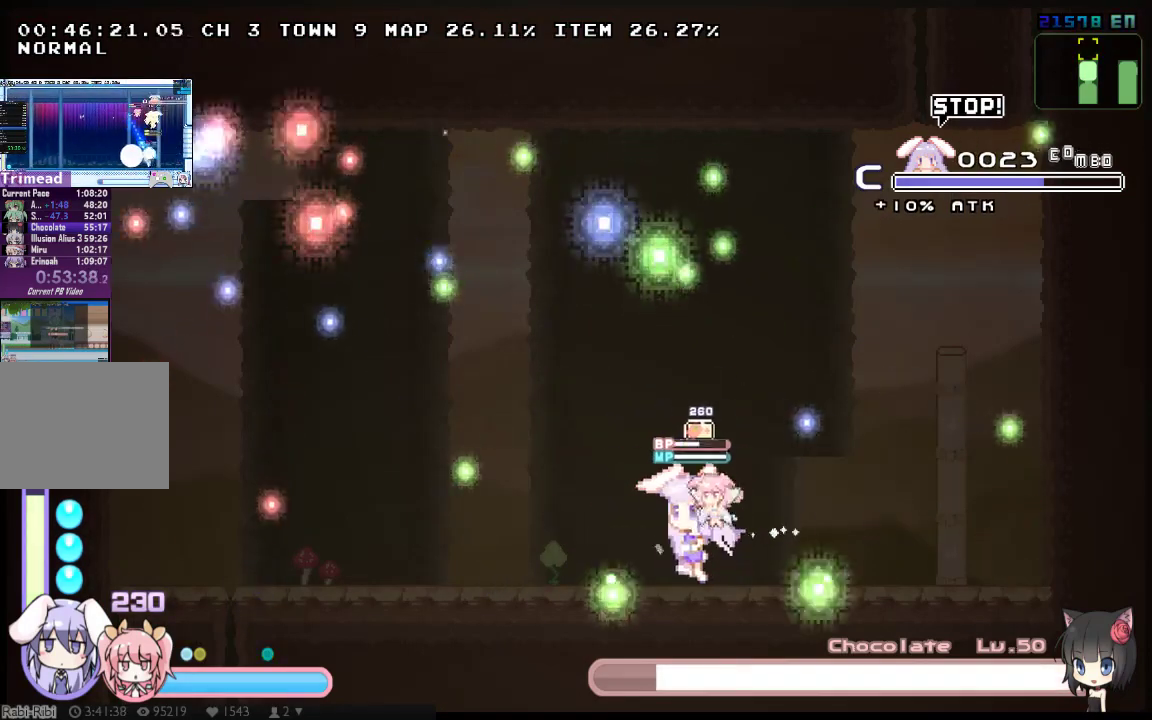
{"buttons": [], "left_stick": "center", "right_stick": "center", "events": [[67, "DPAD_LEFT", "up"], [250, "X", "down"], [417, "X", "up"]]}
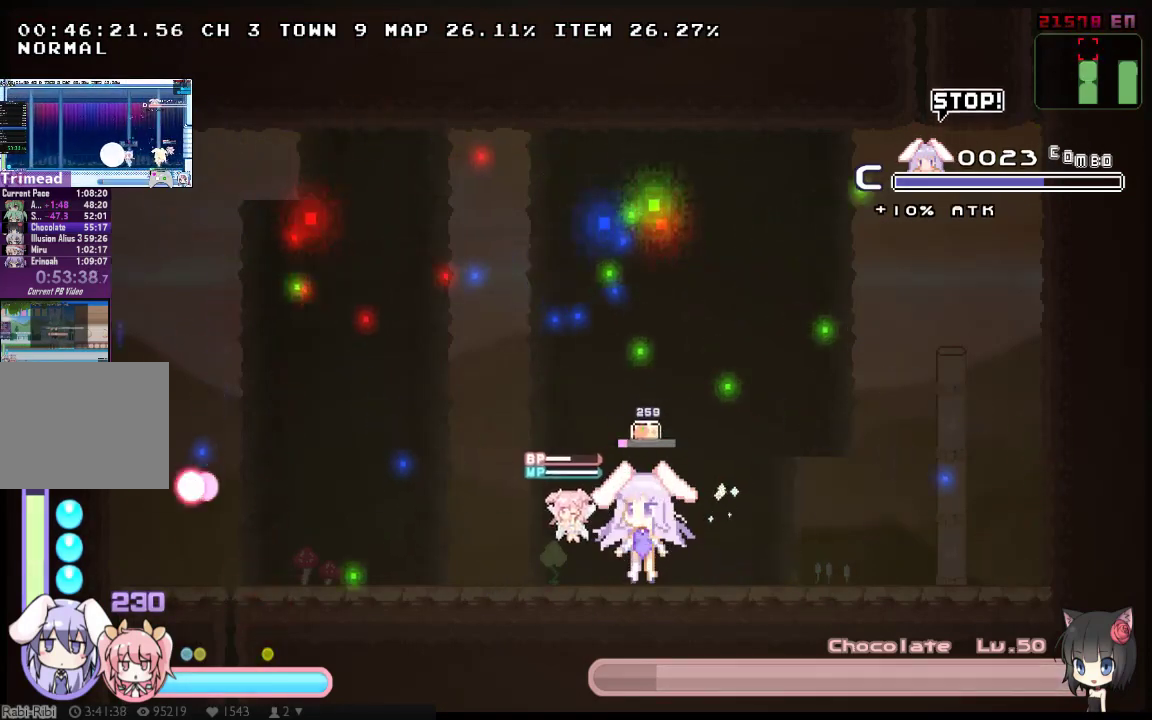
{"buttons": ["DPAD_LEFT"], "left_stick": "center", "right_stick": "center", "events": [[83, "DPAD_LEFT", "down"], [200, "DPAD_LEFT", "up"], [200, "X", "down"], [233, "DPAD_RIGHT", "down"], [333, "X", "up"], [433, "DPAD_RIGHT", "up"], [500, "DPAD_LEFT", "down"]]}
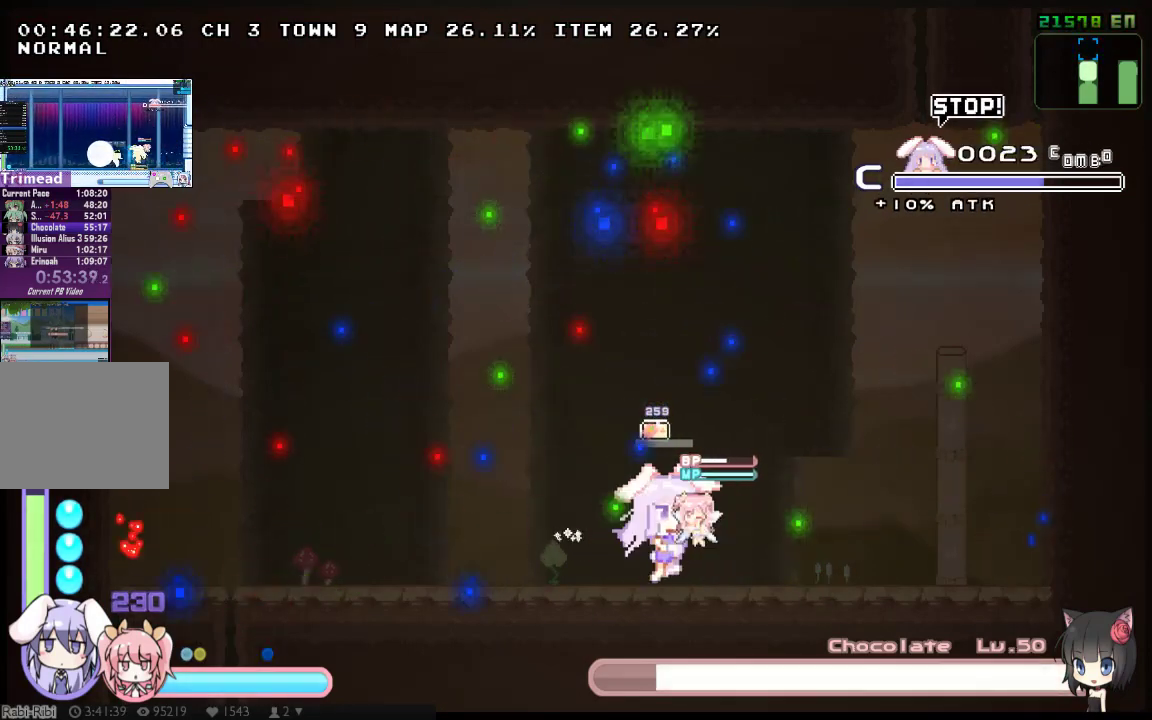
{"buttons": ["X", "DPAD_RIGHT"], "left_stick": "center", "right_stick": "center", "events": [[83, "X", "down"], [217, "X", "up"], [283, "DPAD_LEFT", "up"], [383, "DPAD_RIGHT", "down"], [500, "X", "down"]]}
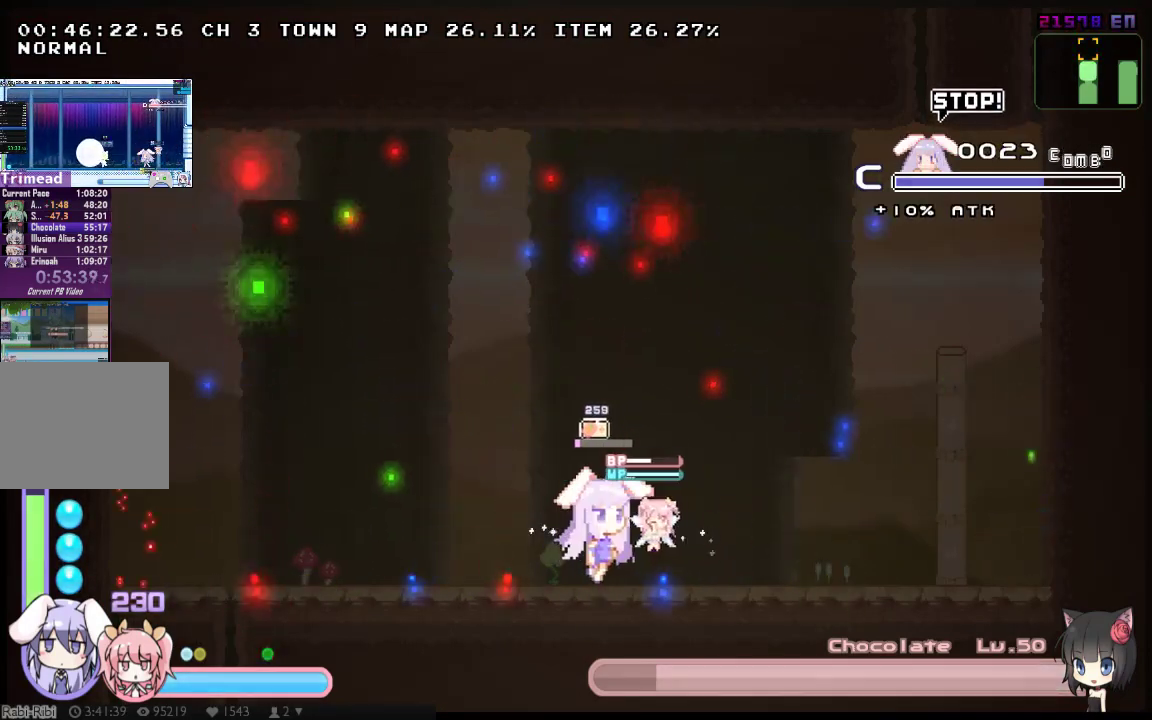
{"buttons": ["X", "DPAD_LEFT"], "left_stick": "center", "right_stick": "center", "events": [[133, "X", "up"], [367, "DPAD_RIGHT", "up"], [417, "DPAD_LEFT", "down"], [417, "X", "down"]]}
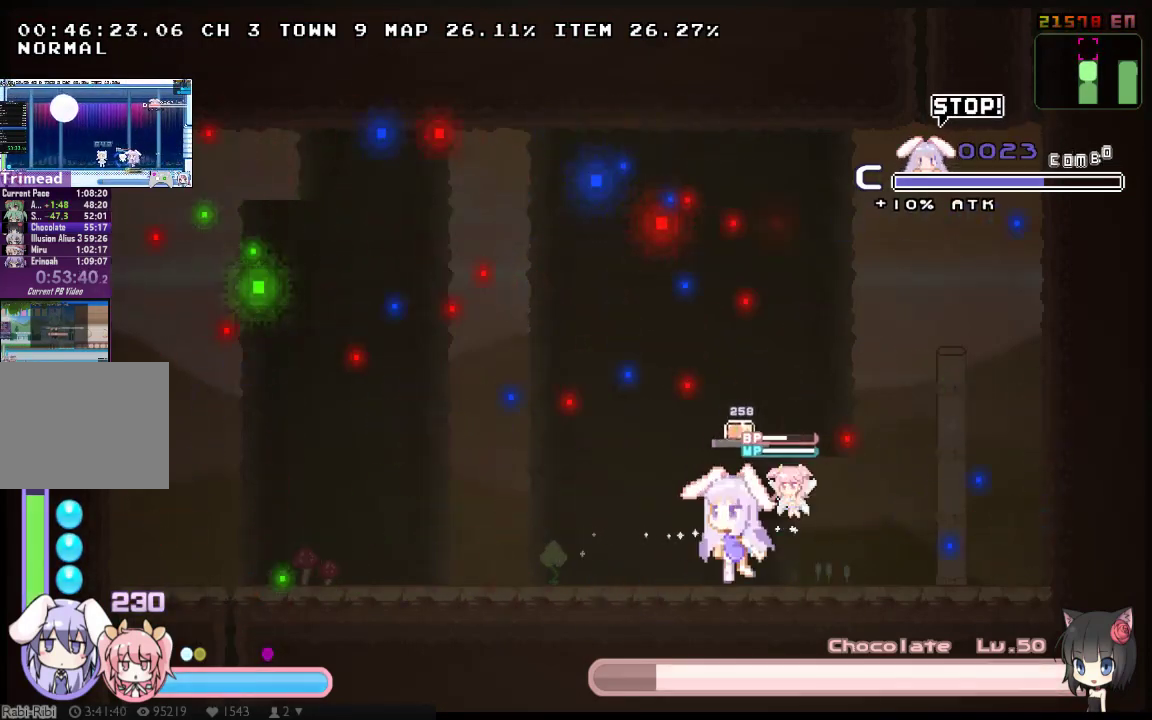
{"buttons": [], "left_stick": "center", "right_stick": "center", "events": [[50, "X", "up"], [283, "X", "down"], [400, "X", "up"], [433, "DPAD_LEFT", "up"]]}
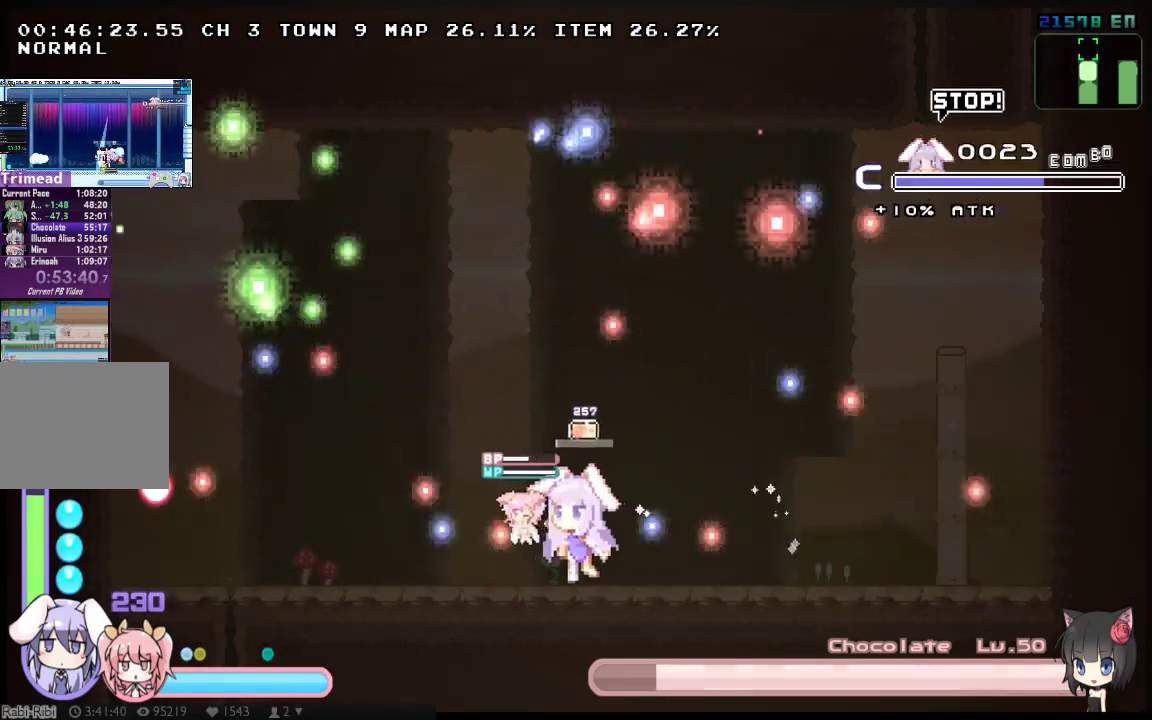
{"buttons": [], "left_stick": "center", "right_stick": "center", "events": [[67, "DPAD_RIGHT", "down"], [200, "X", "down"], [317, "X", "up"], [417, "DPAD_RIGHT", "up"]]}
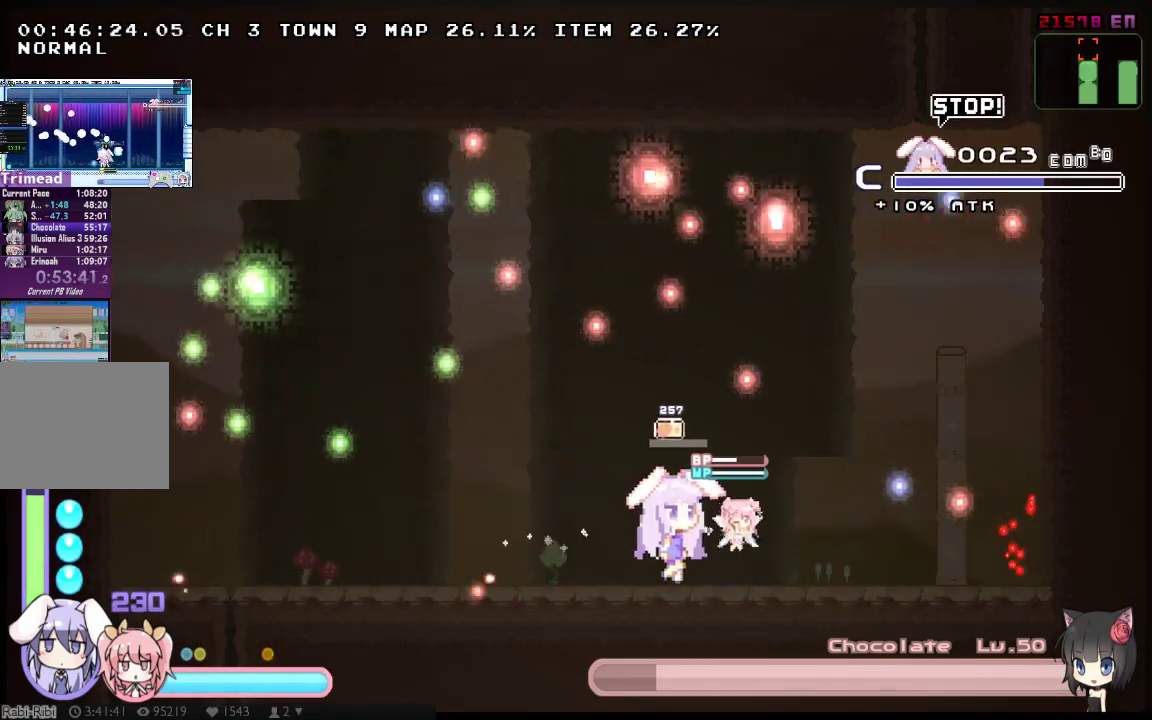
{"buttons": ["X", "DPAD_RIGHT"], "left_stick": "center", "right_stick": "center", "events": [[17, "DPAD_LEFT", "down"], [83, "X", "down"], [233, "X", "up"], [367, "DPAD_LEFT", "up"], [467, "DPAD_RIGHT", "down"], [500, "X", "down"]]}
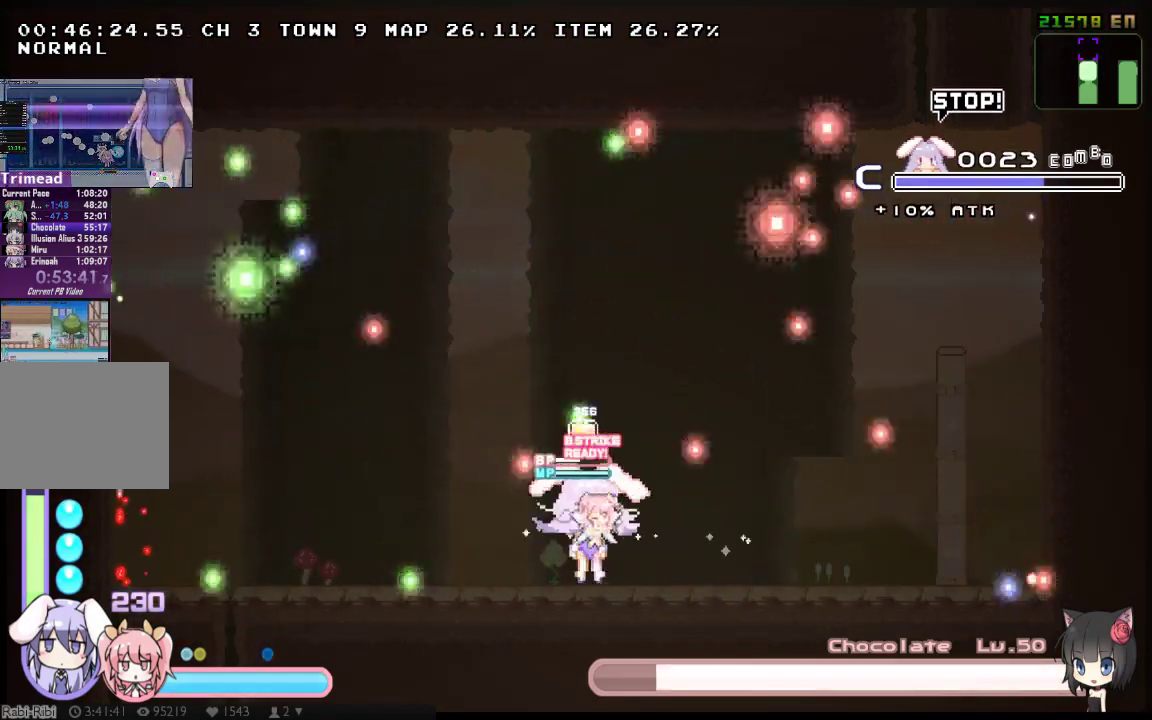
{"buttons": ["X", "DPAD_LEFT"], "left_stick": "center", "right_stick": "center", "events": [[83, "DPAD_RIGHT", "up"], [133, "X", "up"], [217, "DPAD_LEFT", "down"], [383, "X", "down"]]}
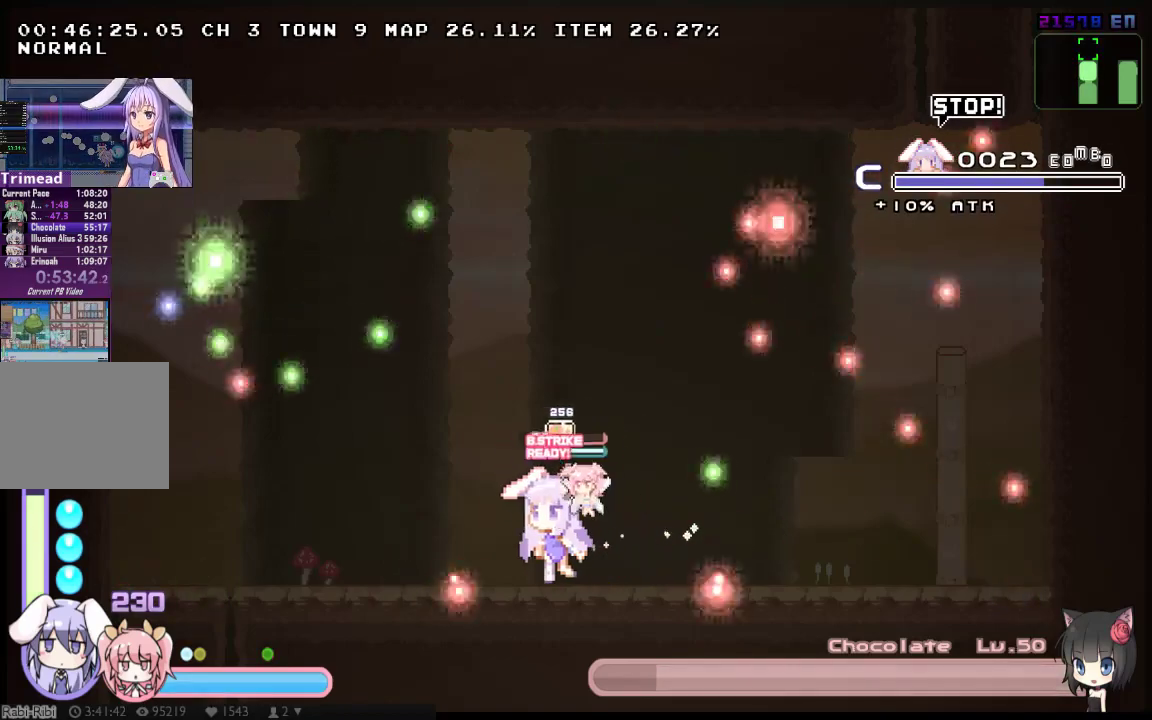
{"buttons": ["DPAD_LEFT"], "left_stick": "center", "right_stick": "center", "events": [[17, "DPAD_LEFT", "up"], [133, "DPAD_RIGHT", "down"], [133, "X", "up"], [233, "DPAD_RIGHT", "up"], [300, "X", "down"], [400, "DPAD_LEFT", "down"], [467, "X", "up"]]}
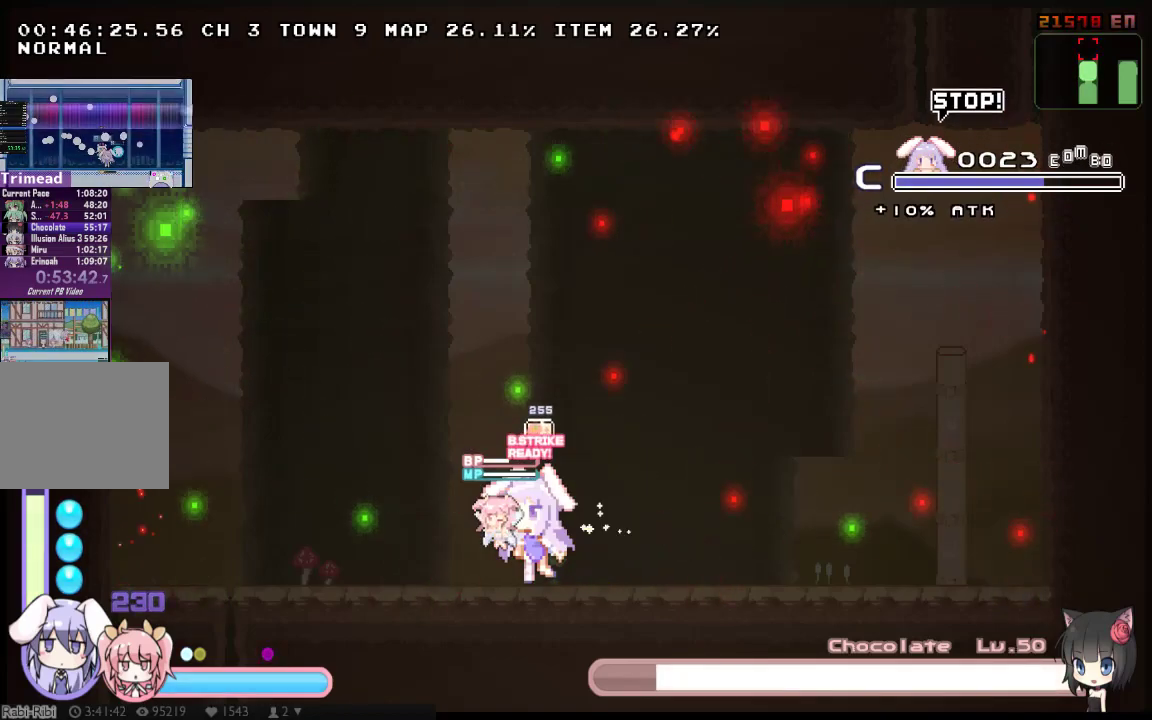
{"buttons": ["X"], "left_stick": "center", "right_stick": "center", "events": [[217, "X", "down"], [500, "DPAD_LEFT", "up"]]}
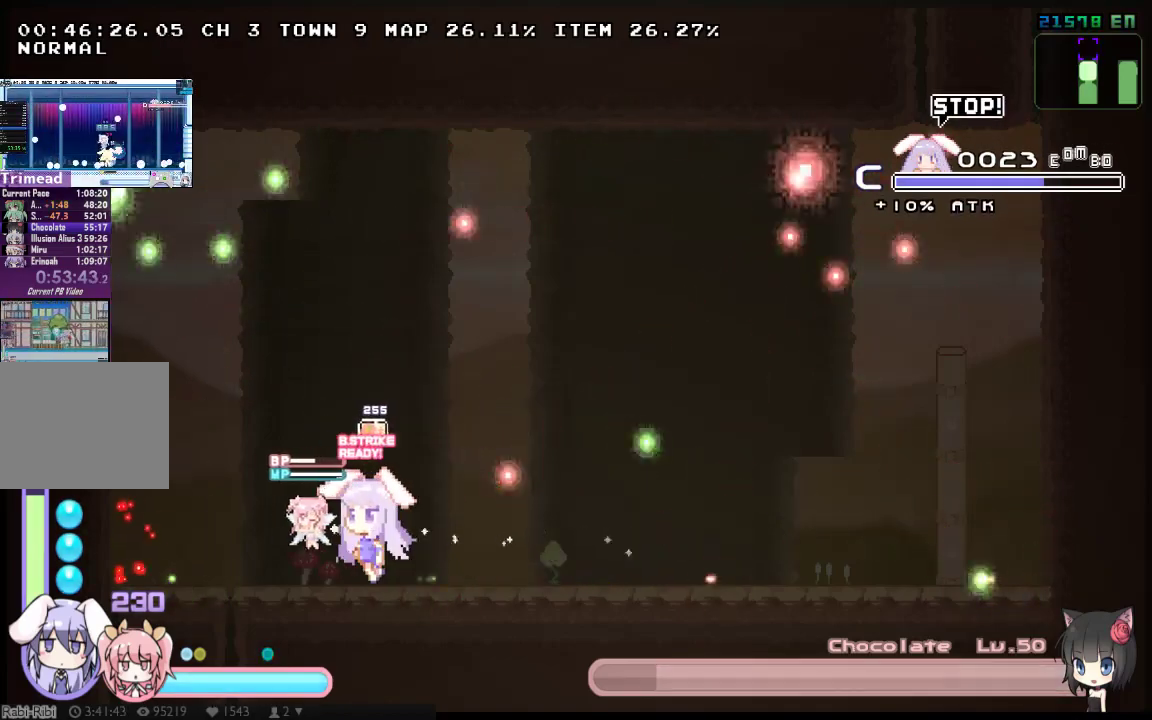
{"buttons": ["X"], "left_stick": "center", "right_stick": "center", "events": [[67, "DPAD_RIGHT", "down"], [483, "DPAD_RIGHT", "up"]]}